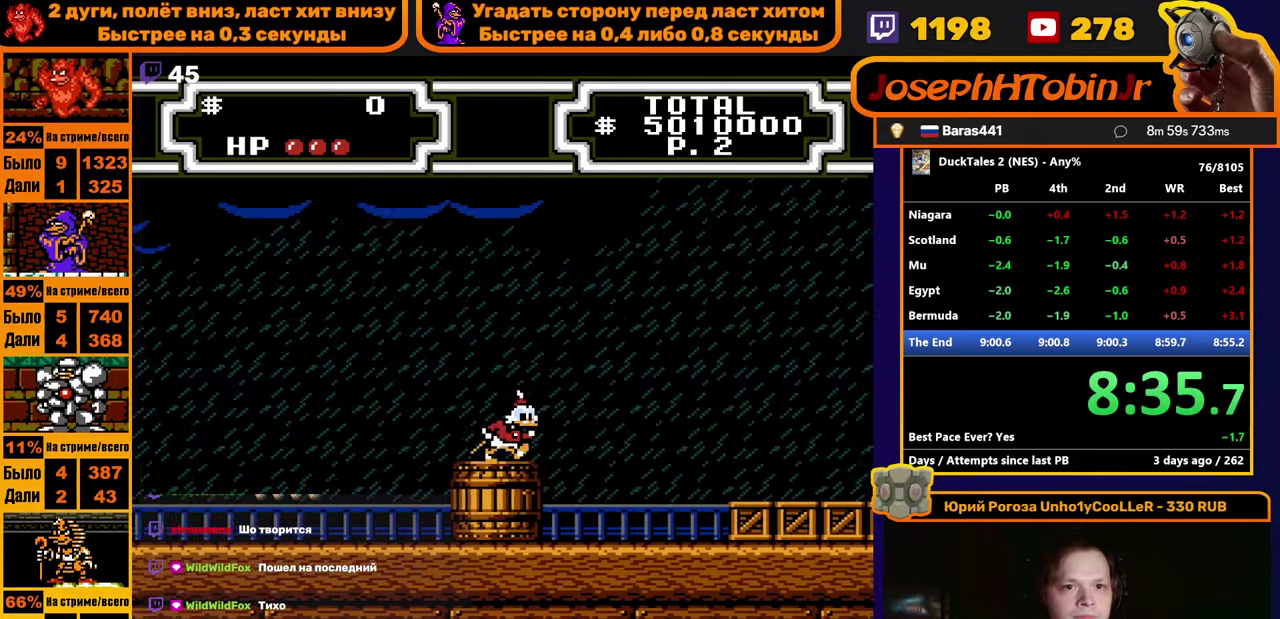
Gameplay with a controller (Nintendo layout); each line is a JSON object with the inputs held at the frame after it. Not read: HOME L1 L2 L3 R1 R2 R3.
{"buttons": ["DPAD_RIGHT"]}
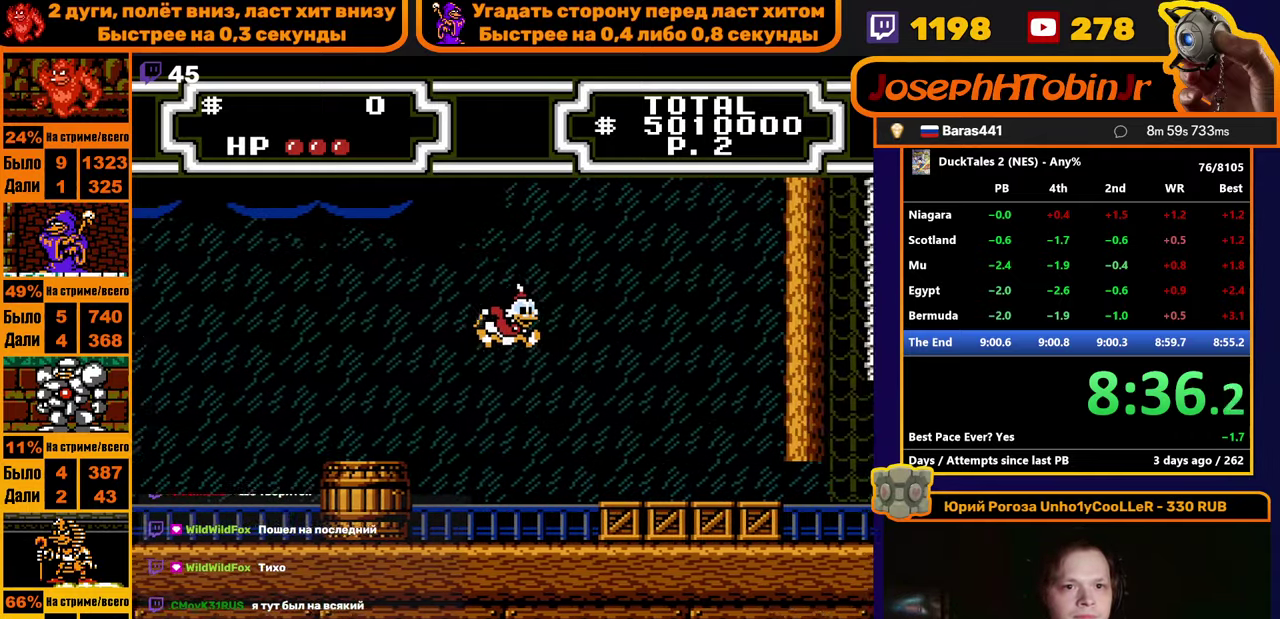
{"buttons": ["A", "DPAD_RIGHT"]}
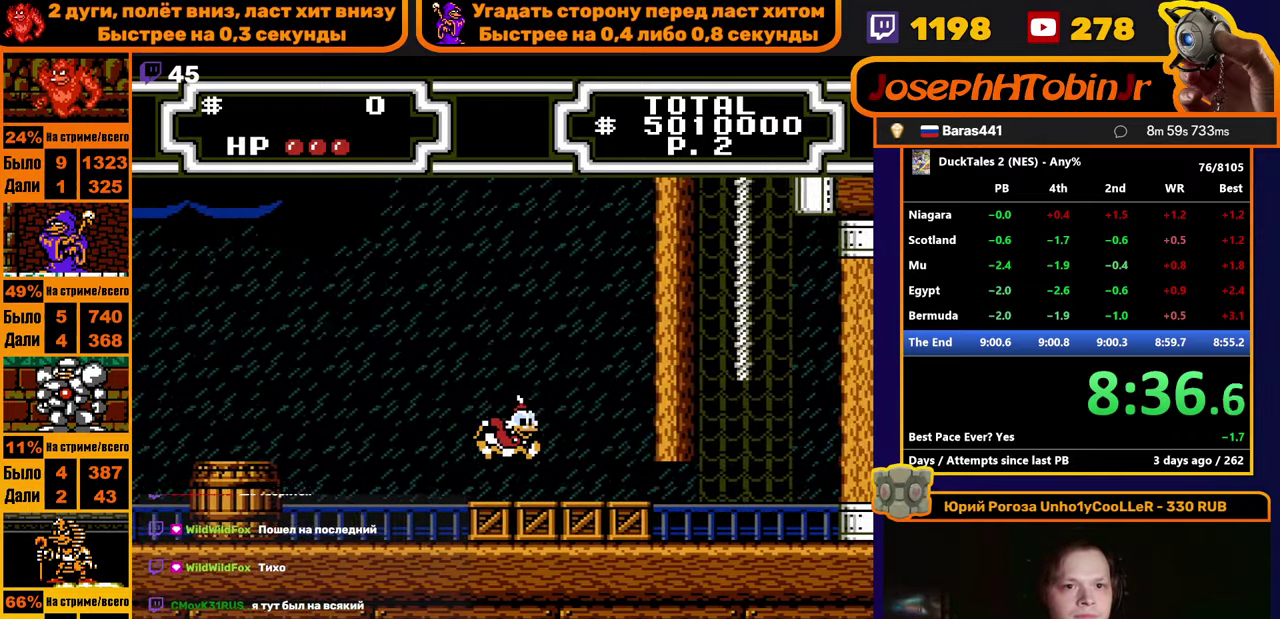
{"buttons": ["DPAD_RIGHT"]}
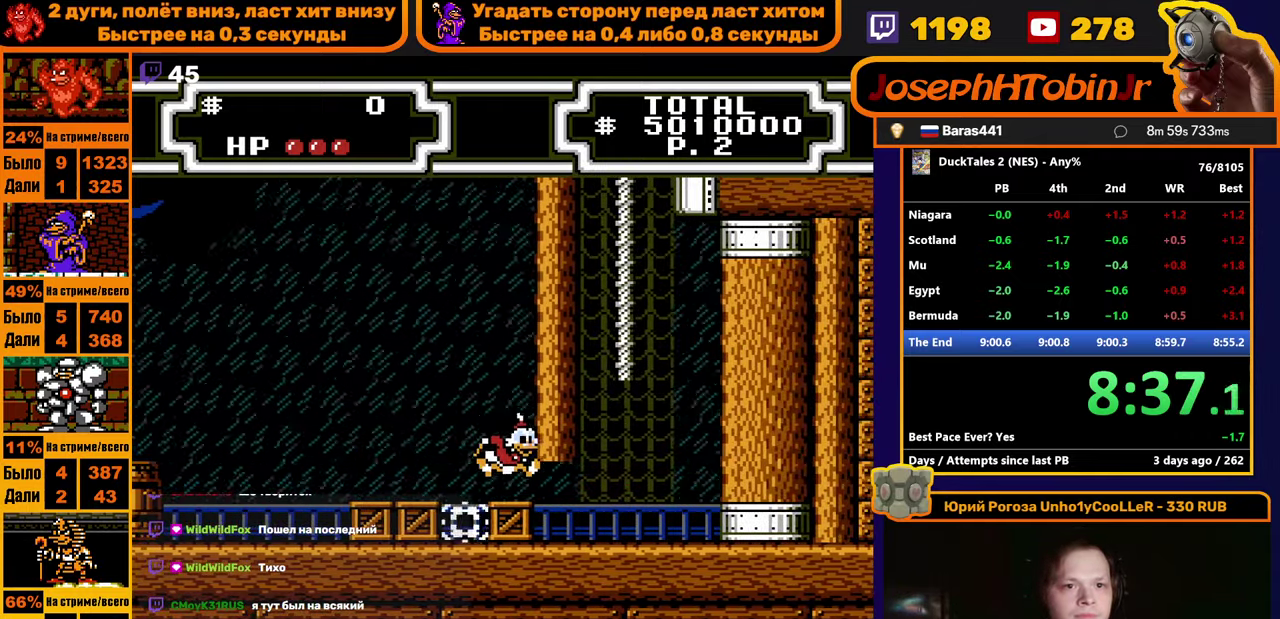
{"buttons": ["B", "DPAD_RIGHT"]}
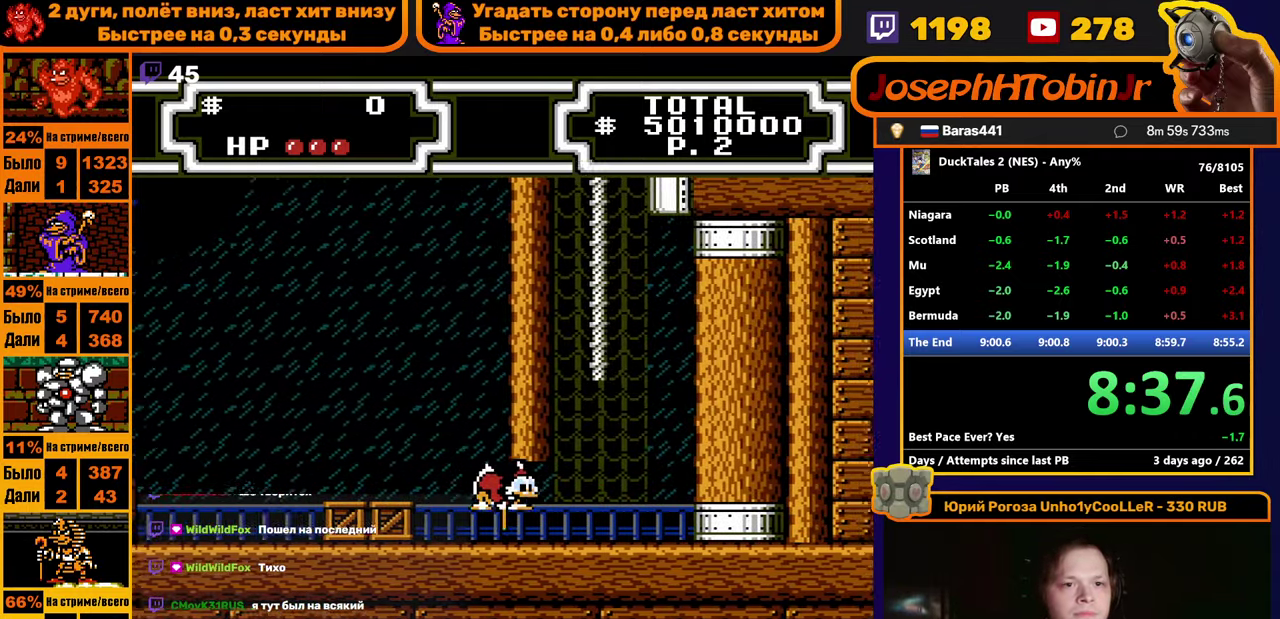
{"buttons": ["B"]}
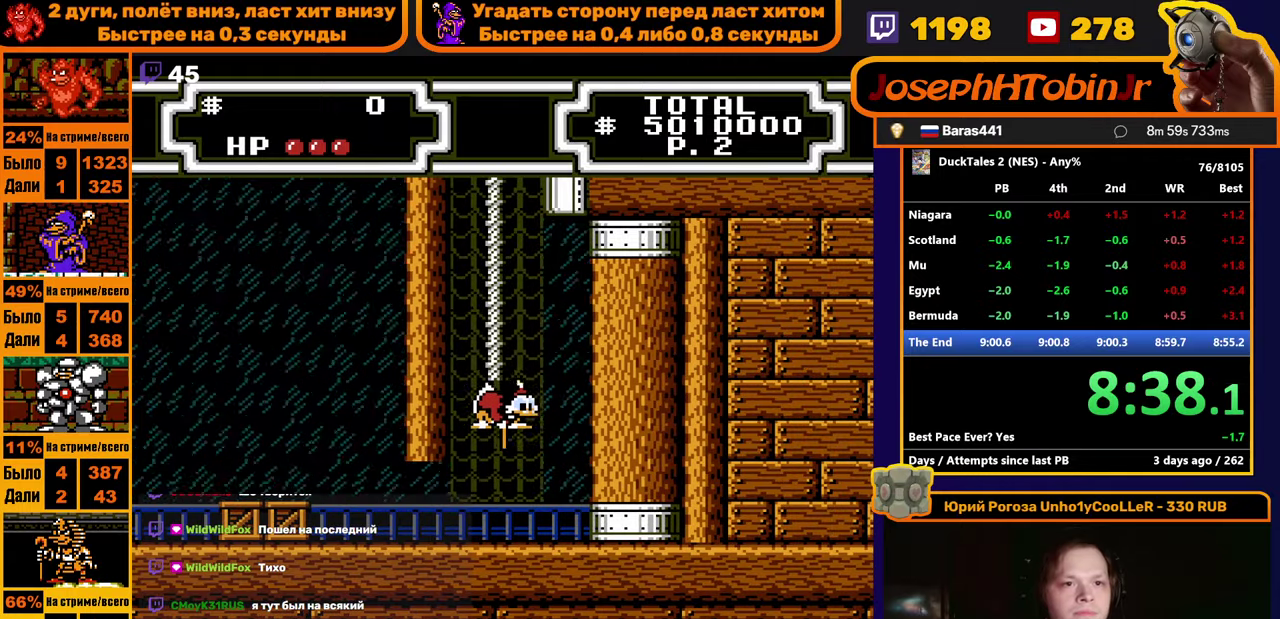
{"buttons": ["DPAD_UP"]}
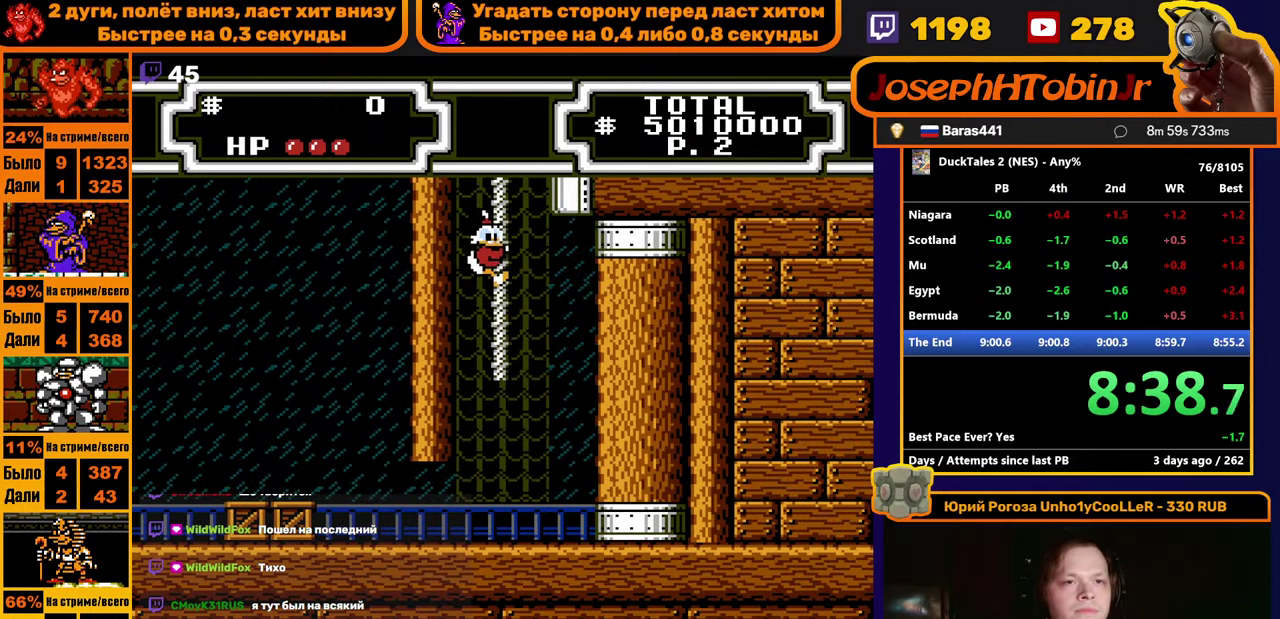
{"buttons": ["DPAD_UP"]}
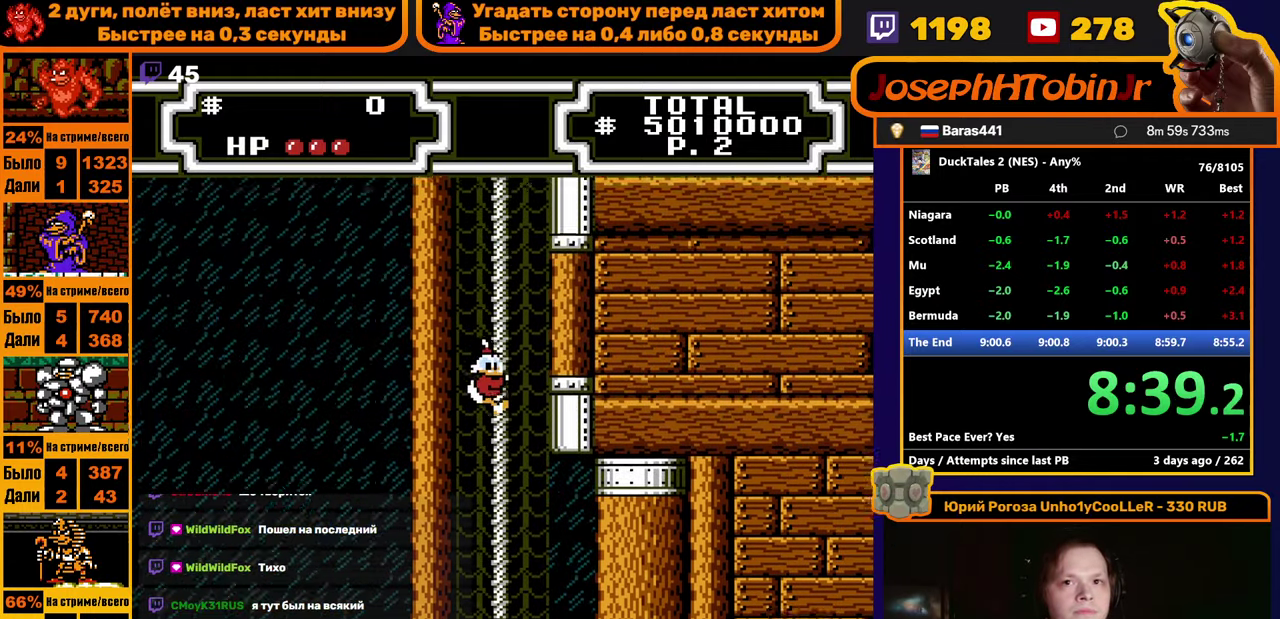
{"buttons": ["DPAD_UP"]}
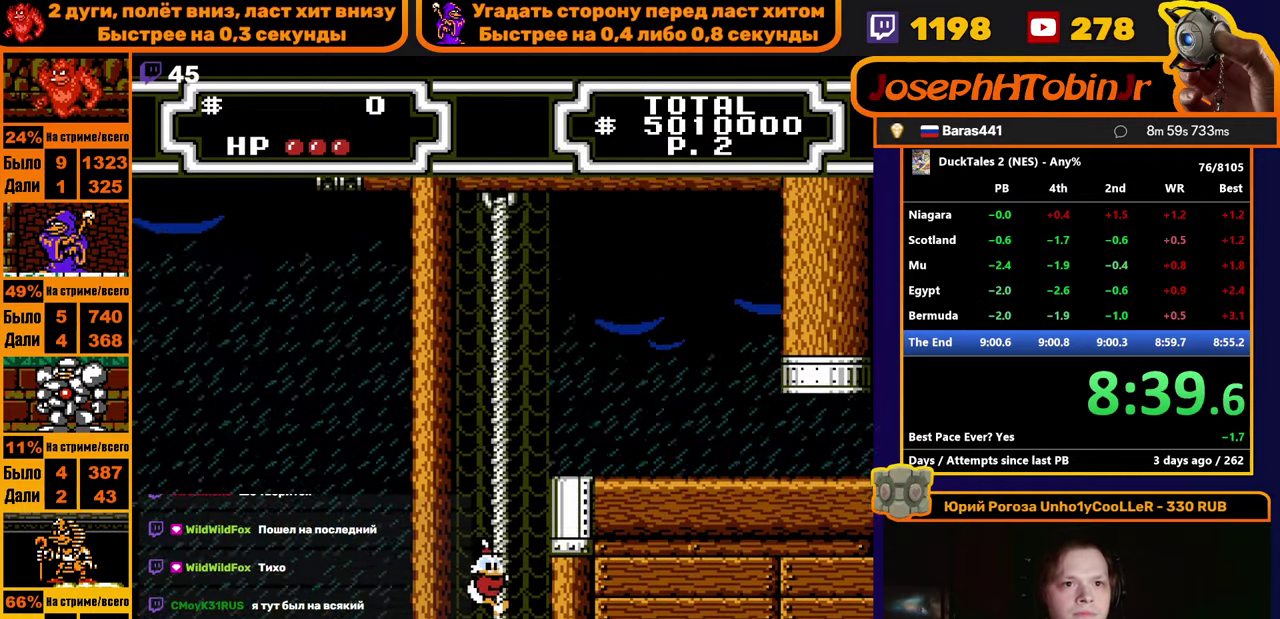
{"buttons": ["DPAD_UP"]}
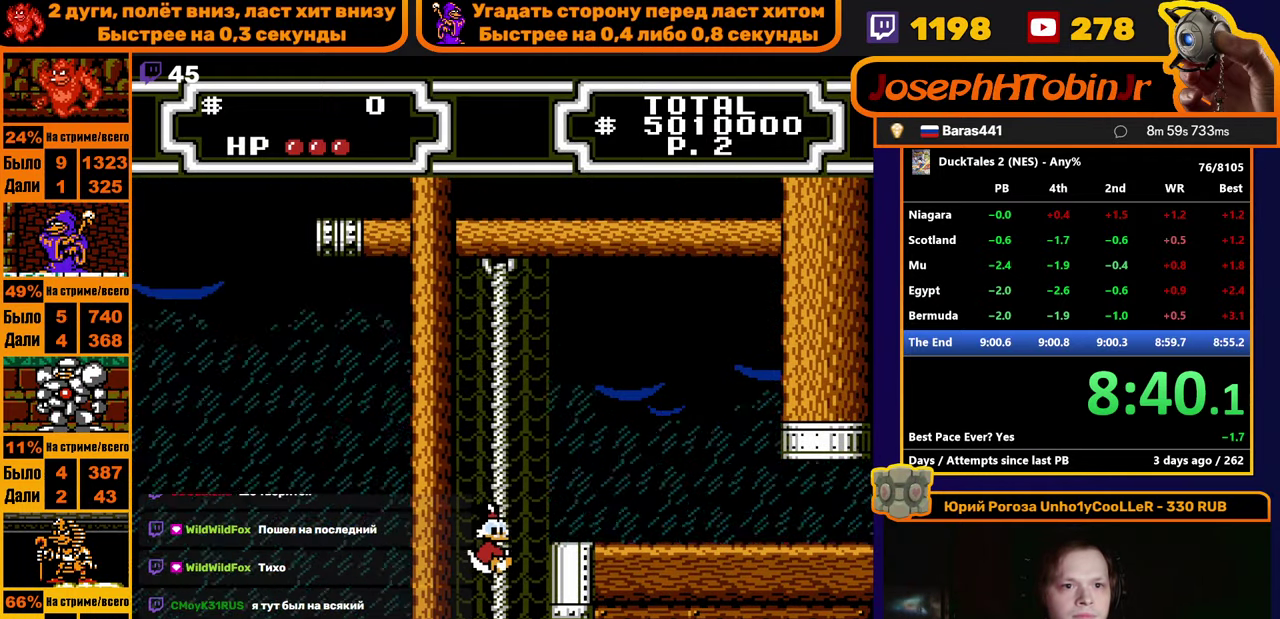
{"buttons": ["DPAD_RIGHT"]}
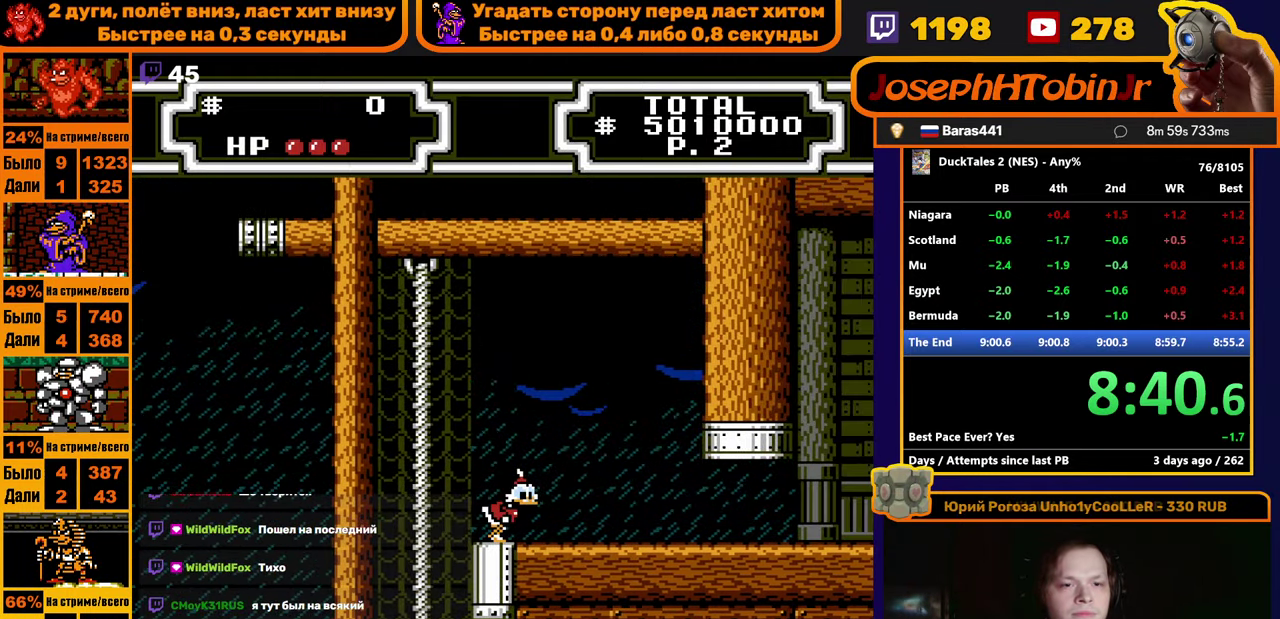
{"buttons": ["DPAD_RIGHT"]}
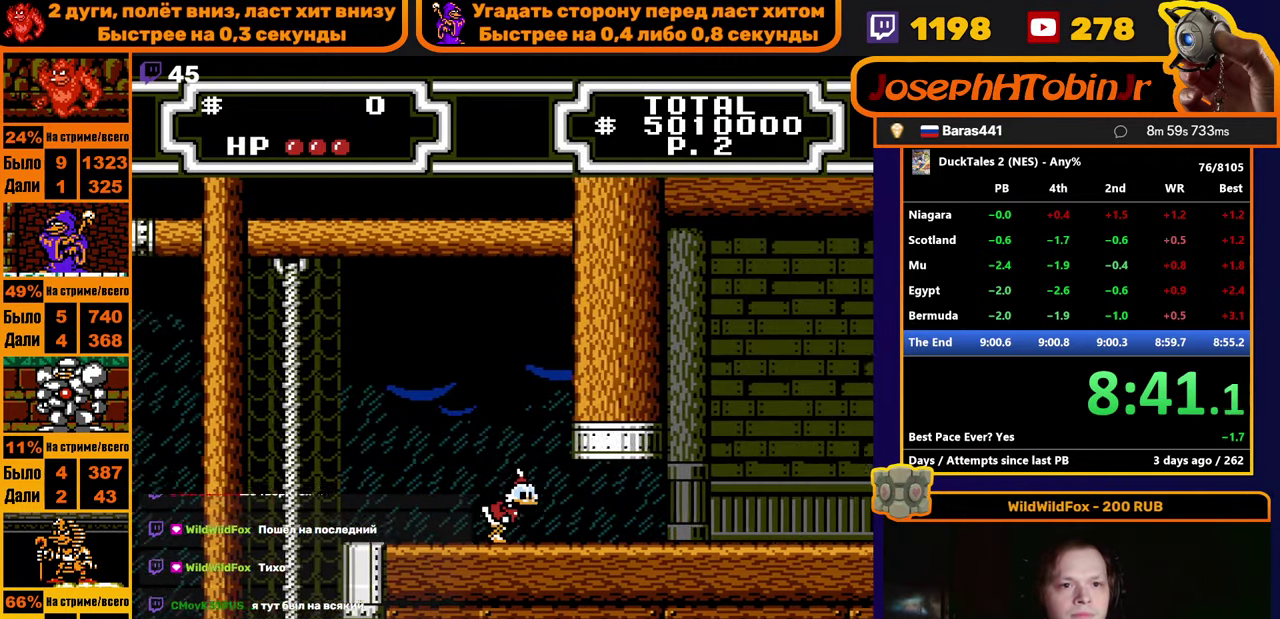
{"buttons": ["A", "DPAD_RIGHT"]}
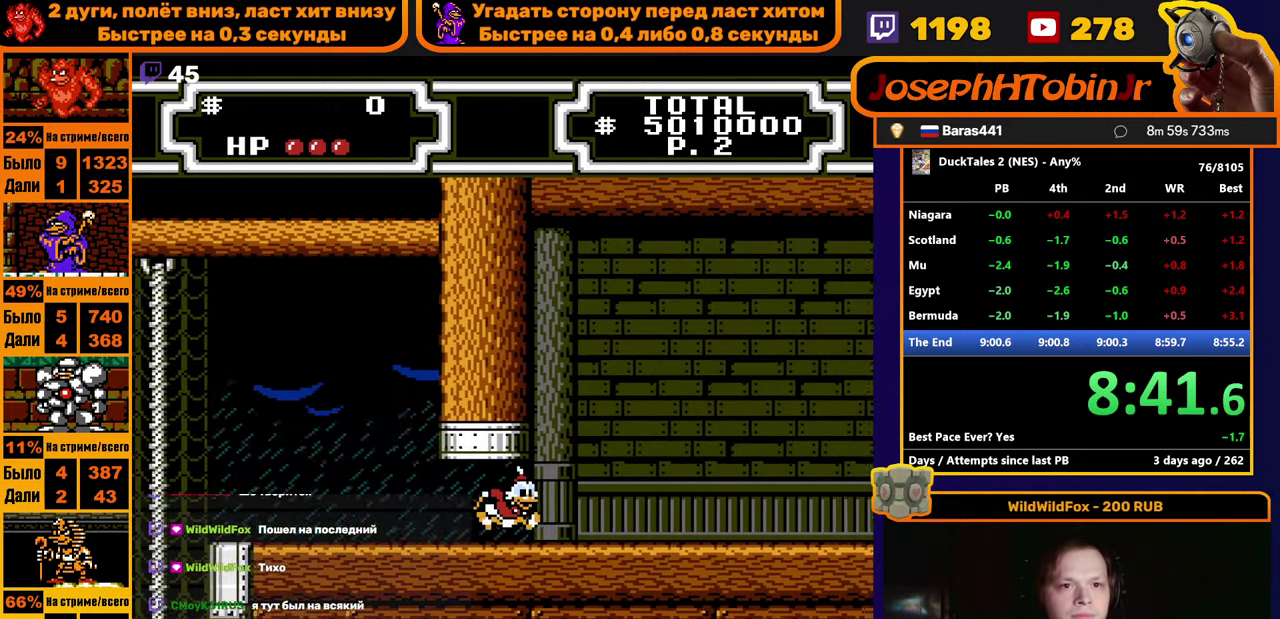
{"buttons": ["A", "DPAD_RIGHT"]}
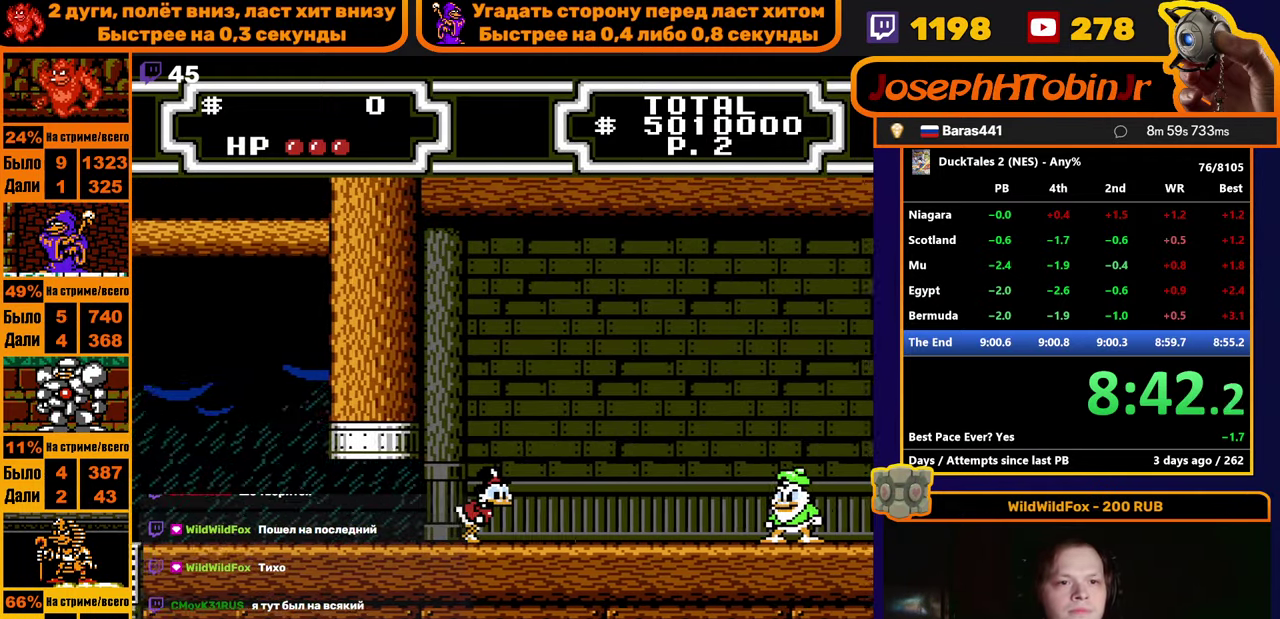
{"buttons": ["DPAD_RIGHT"]}
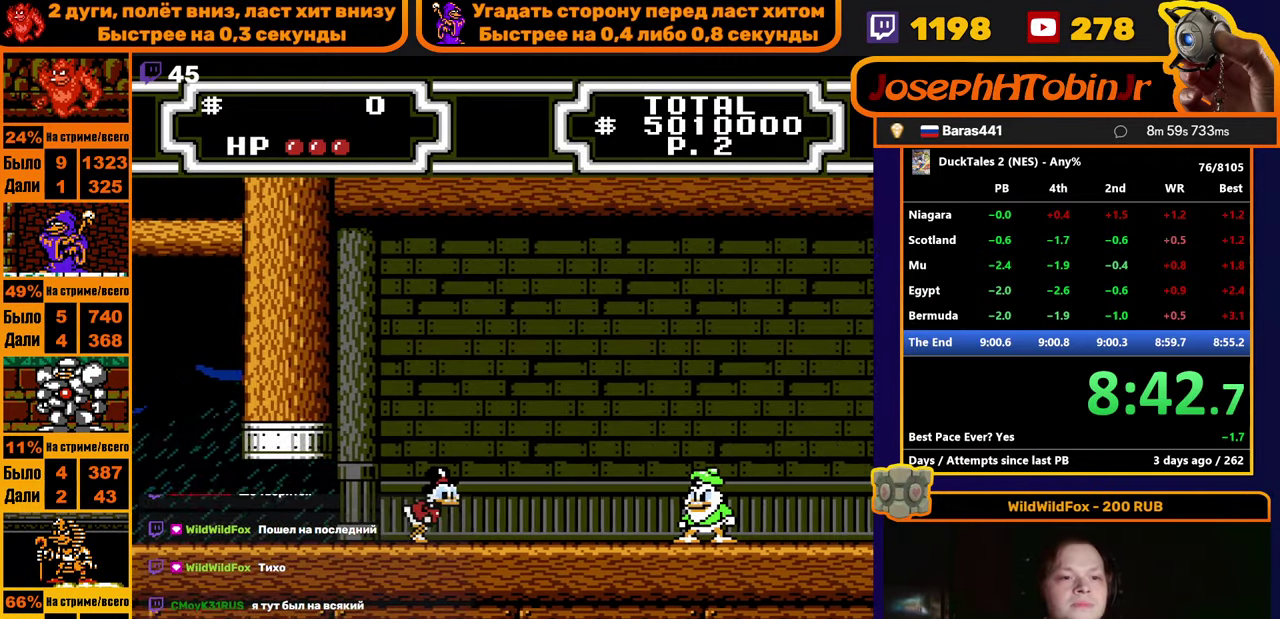
{"buttons": ["DPAD_RIGHT"]}
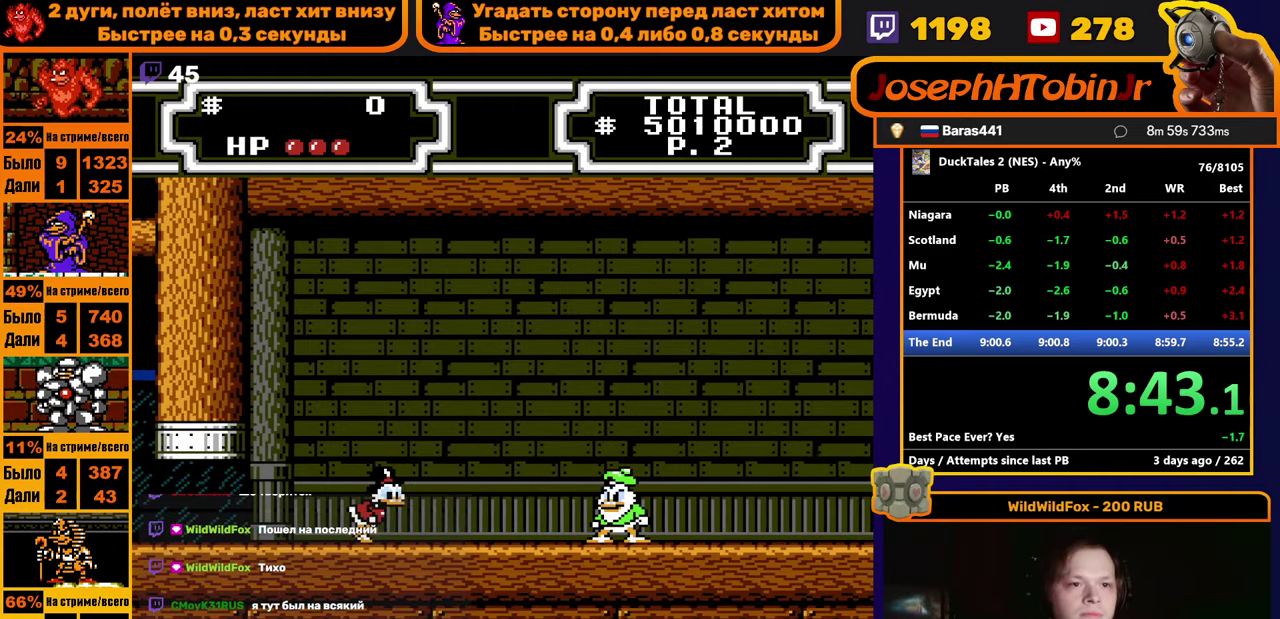
{"buttons": ["DPAD_RIGHT"]}
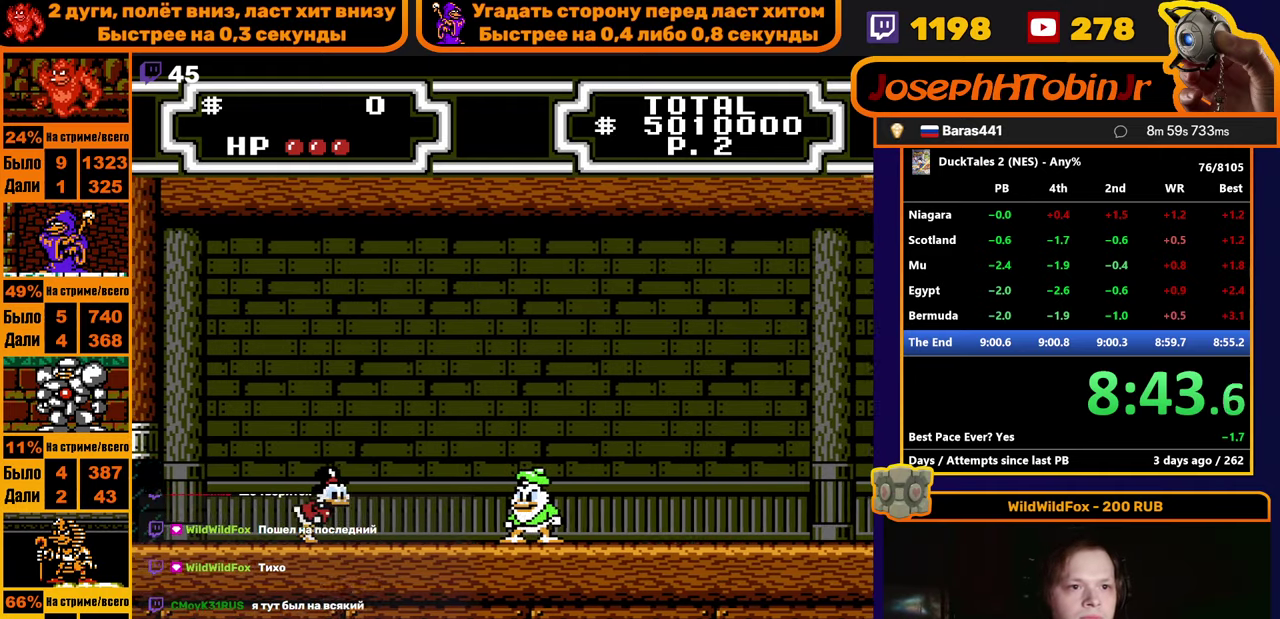
{"buttons": []}
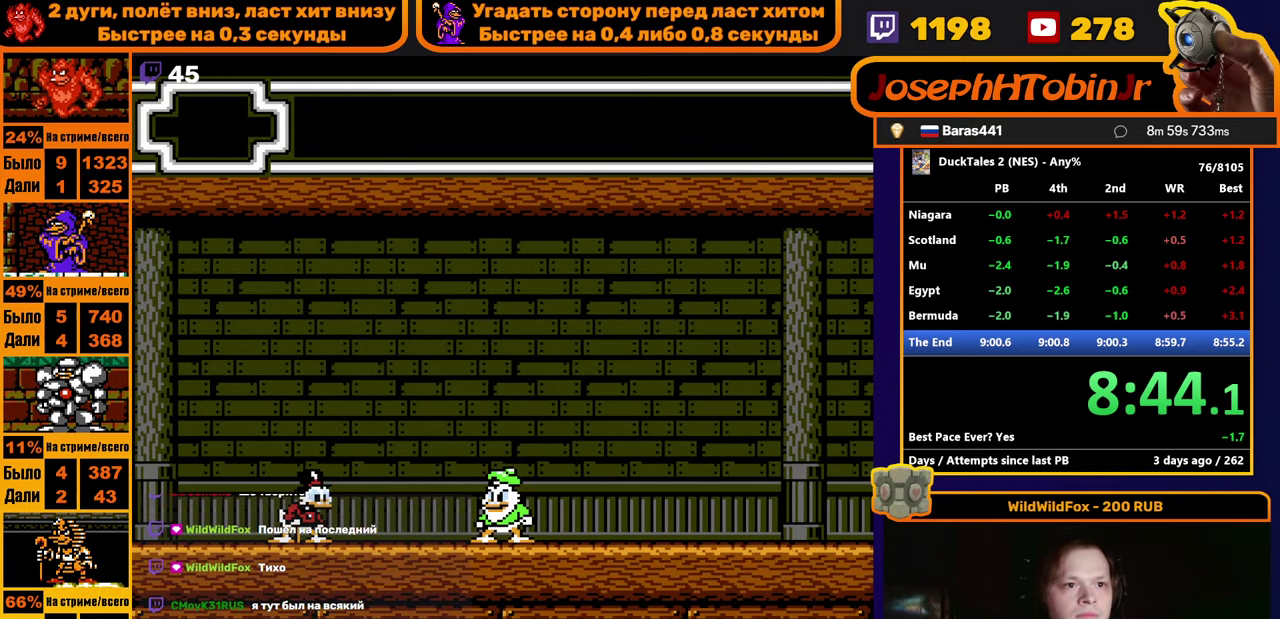
{"buttons": []}
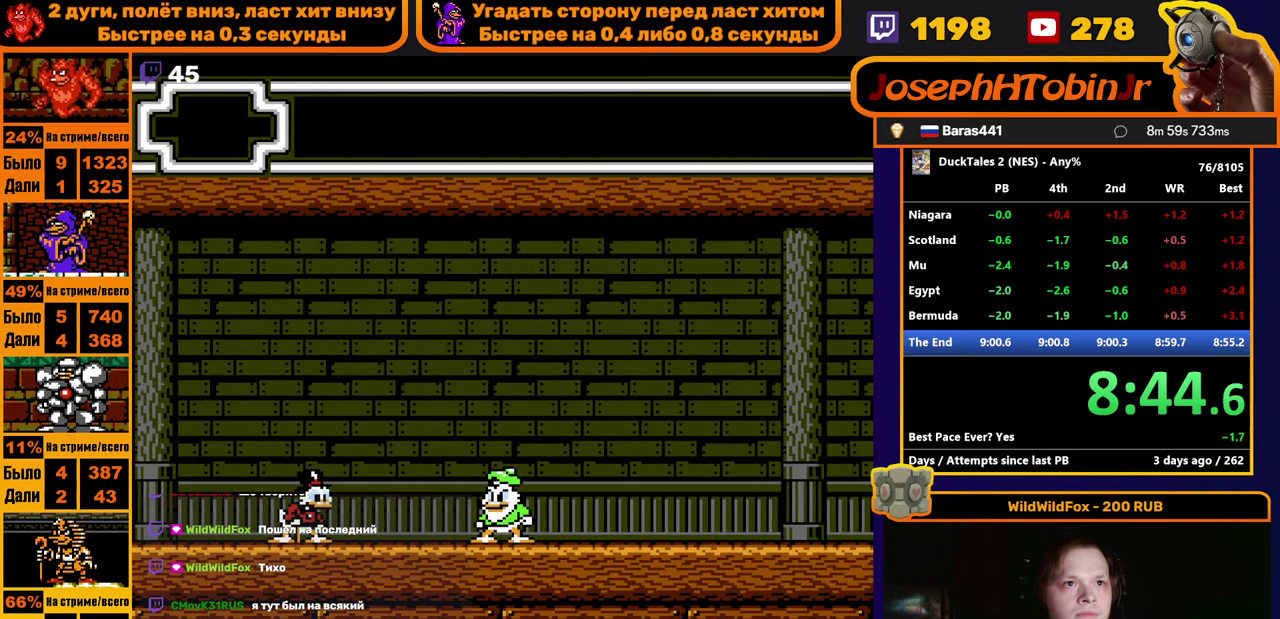
{"buttons": ["A"]}
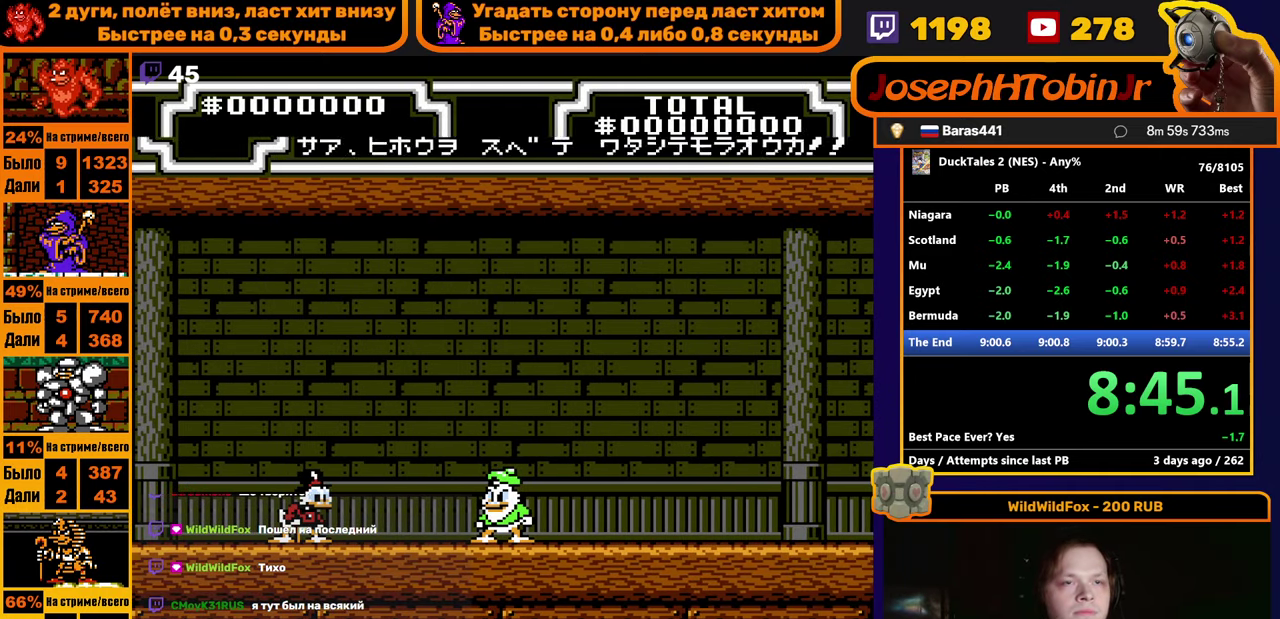
{"buttons": []}
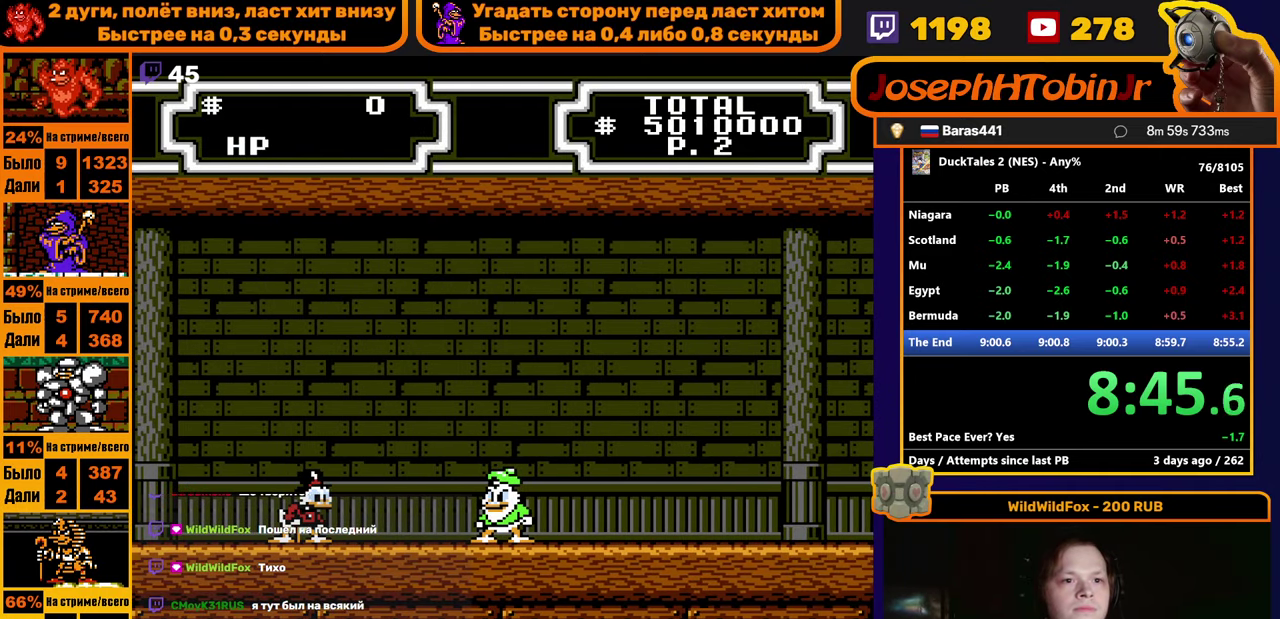
{"buttons": []}
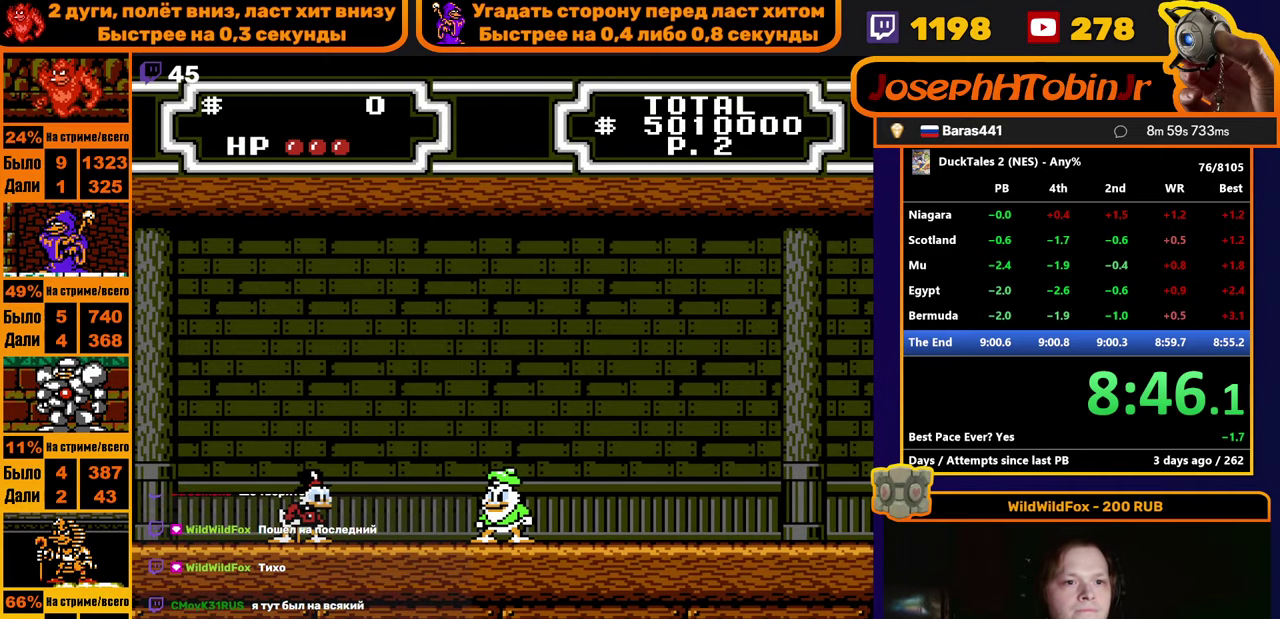
{"buttons": []}
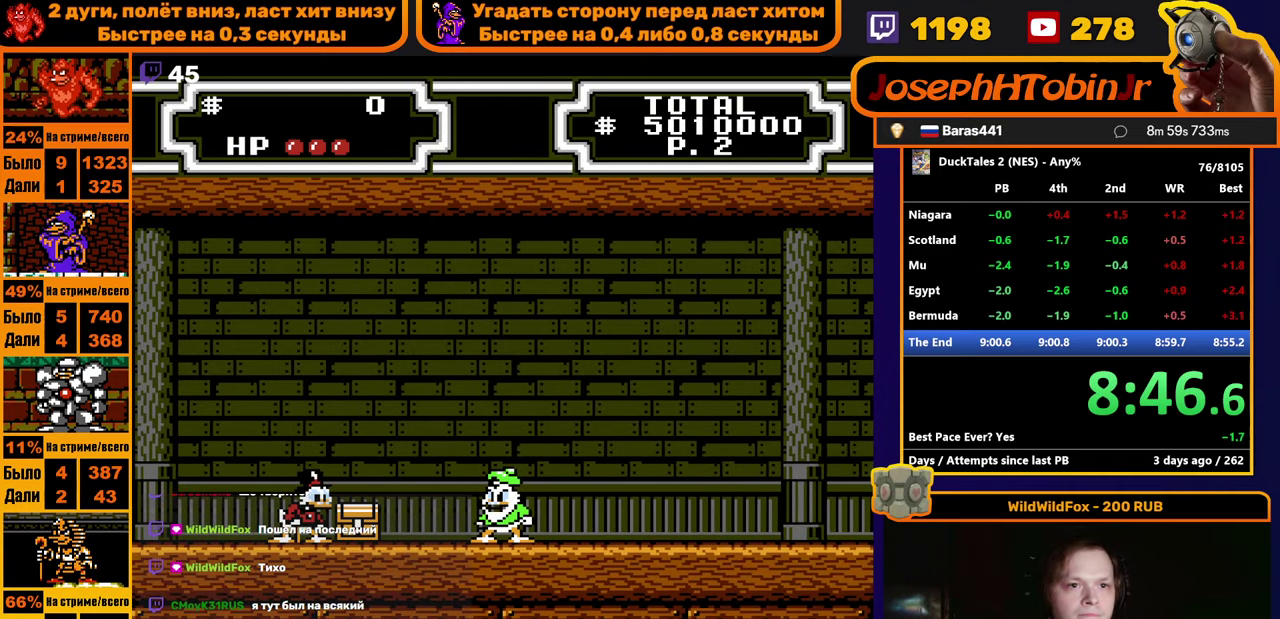
{"buttons": []}
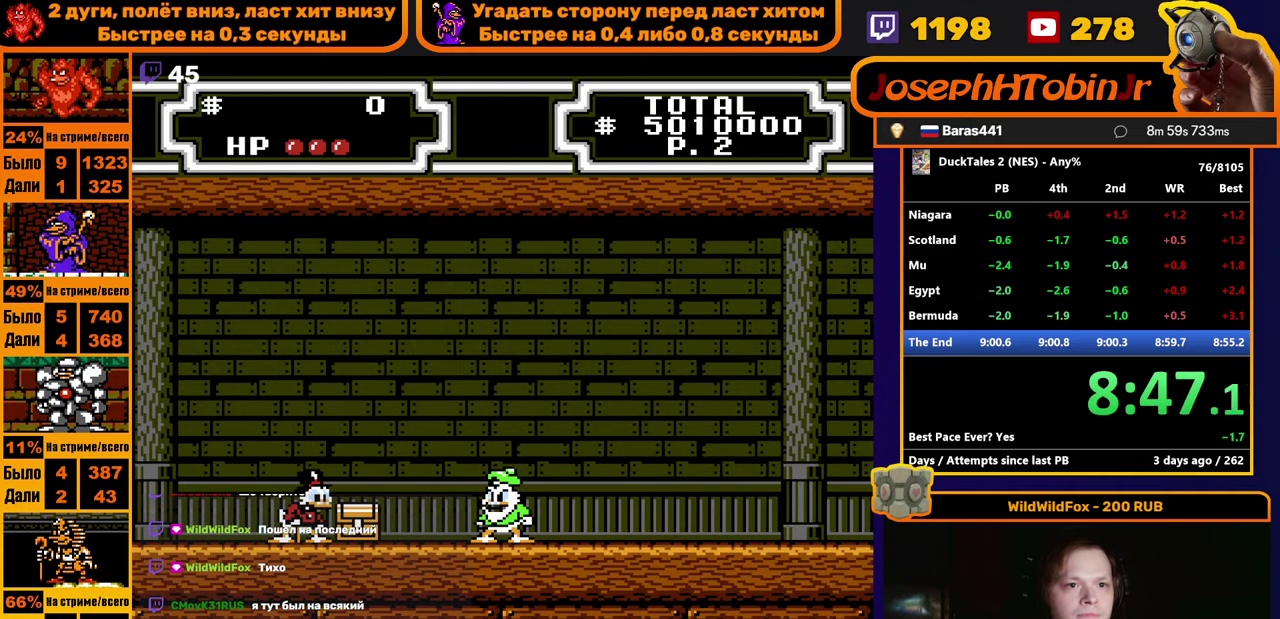
{"buttons": []}
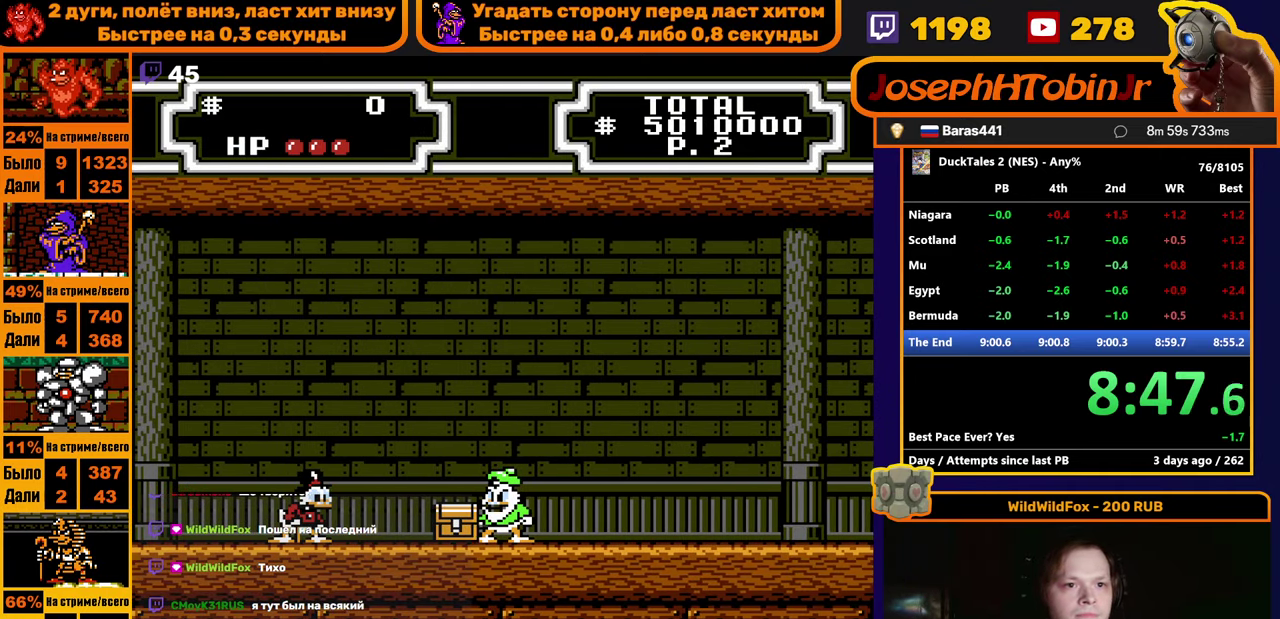
{"buttons": []}
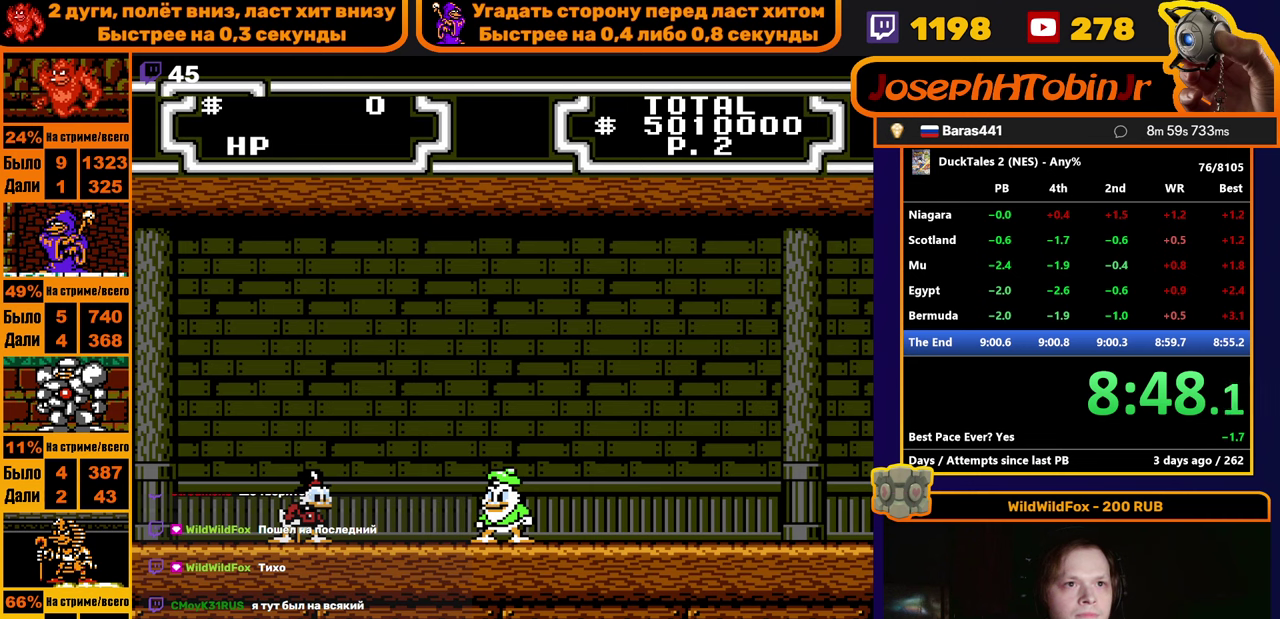
{"buttons": []}
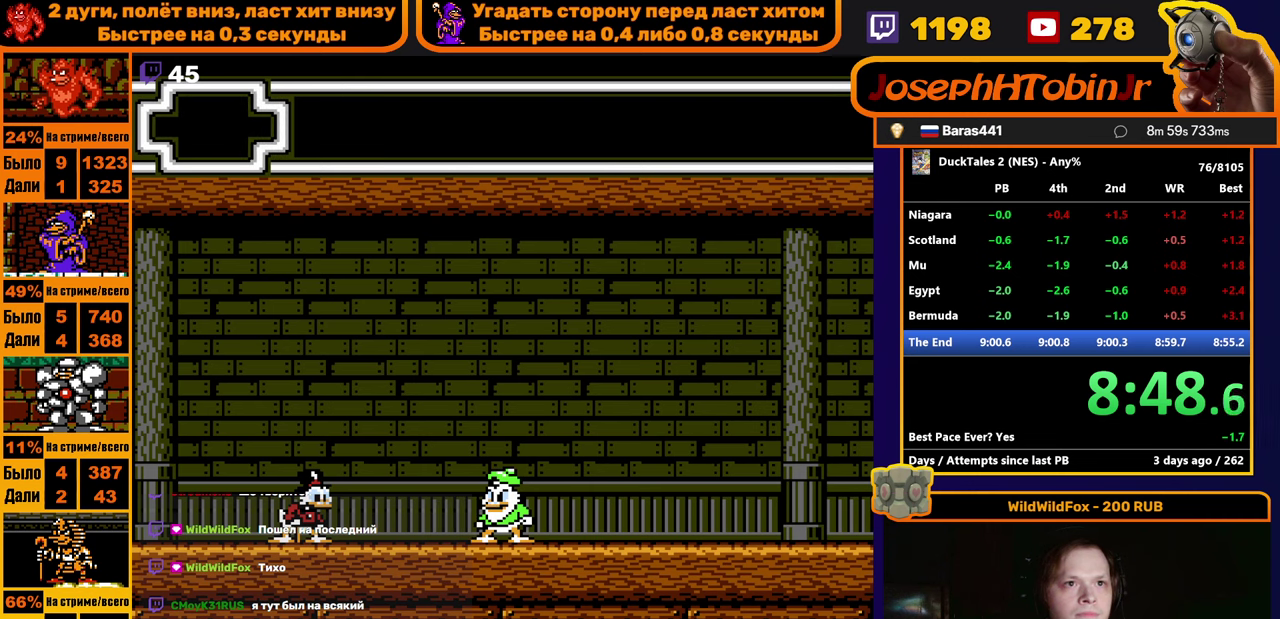
{"buttons": ["A"]}
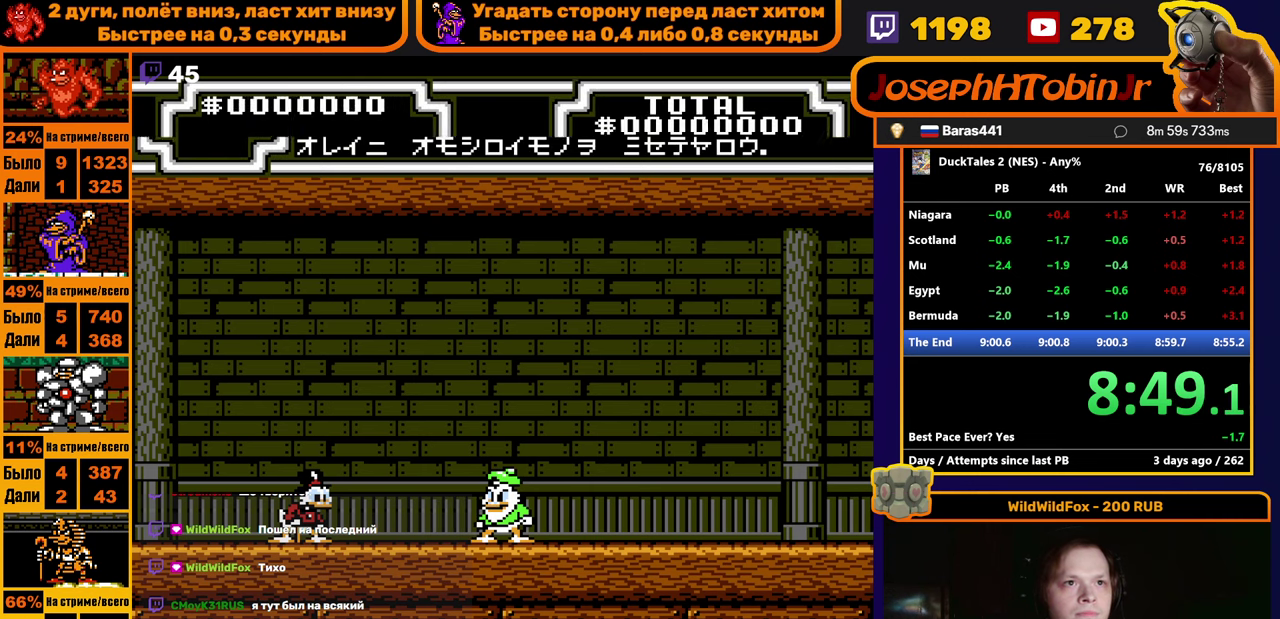
{"buttons": ["DPAD_RIGHT"]}
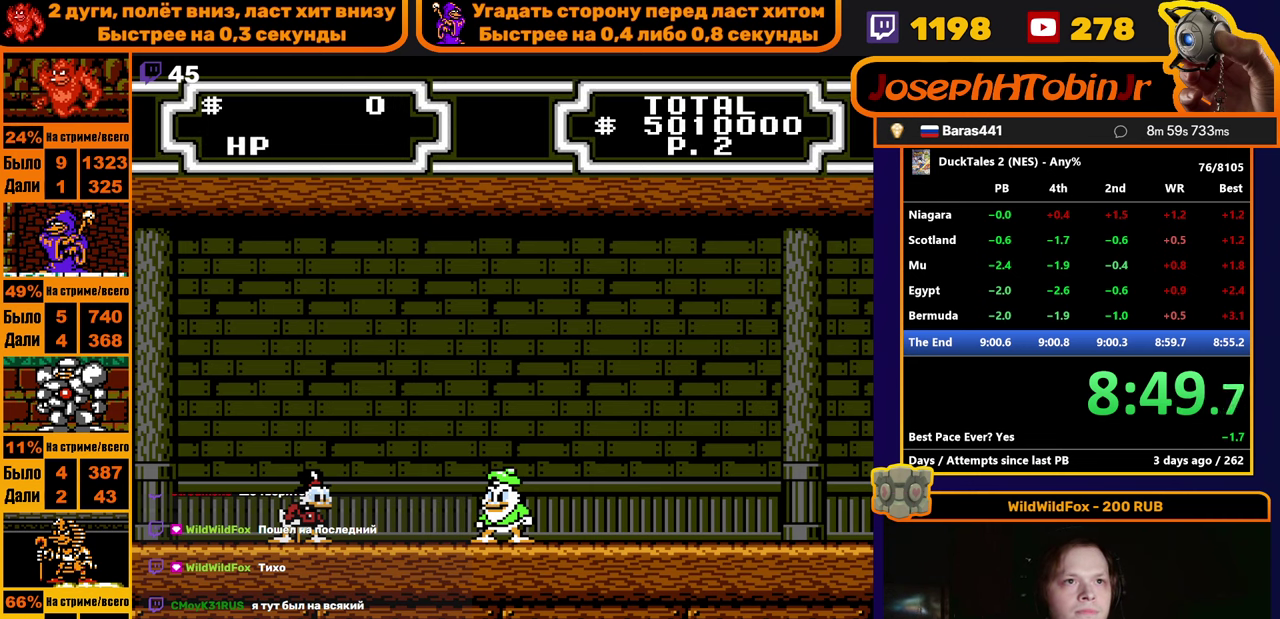
{"buttons": ["DPAD_RIGHT"]}
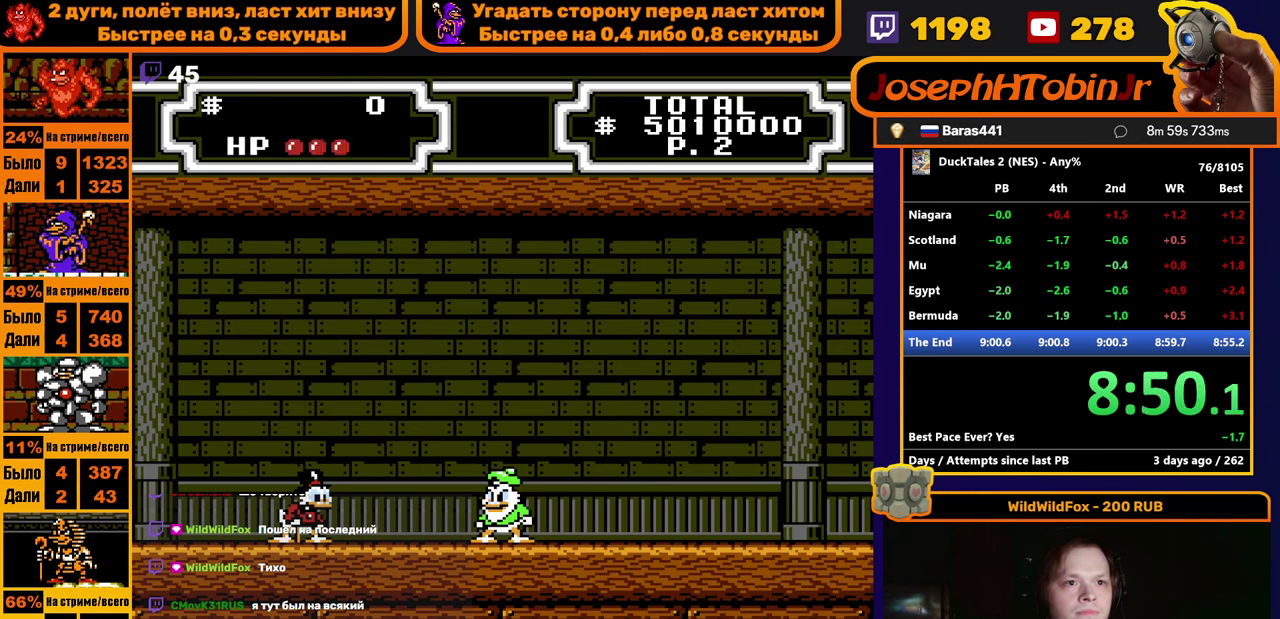
{"buttons": ["A", "B", "DPAD_RIGHT"]}